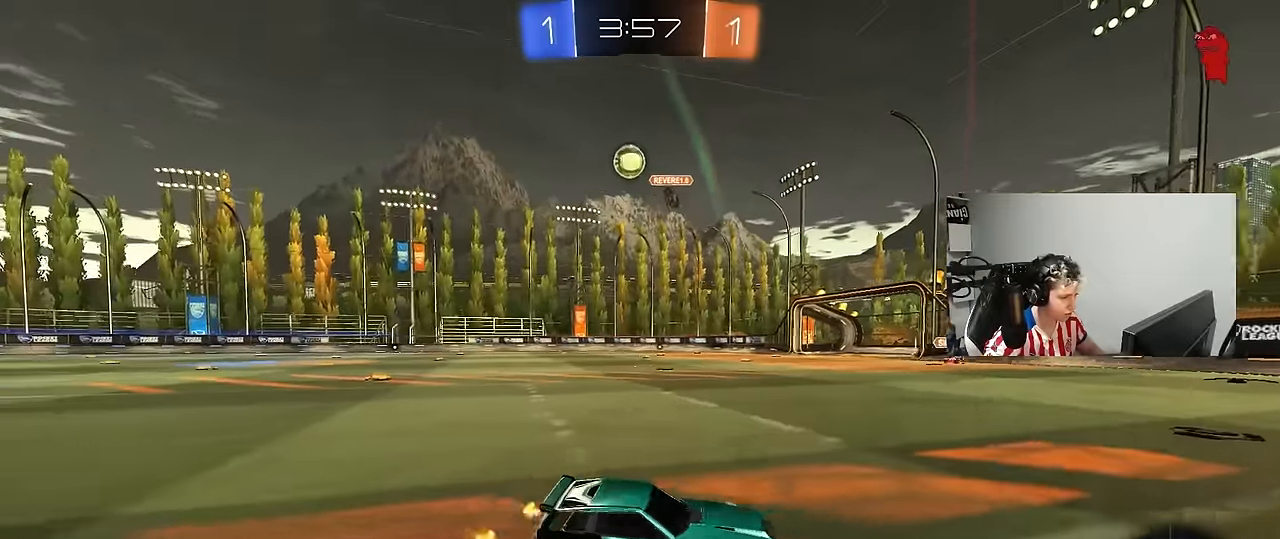
Gameplay with keyboard and mouse; each line is a JSON object with the keys and mouse buttons held at the frame after it. "events" lists presses ("down") and releases ("up") of "1", "2", "3", "4", "5", "a", "alt", "c", "caps_lock", "ctrl", "d", "e", "f", "g", "q", "r", "s", "shift", "space", "t", "tab", "v", "w", "x", "z", "mouse_left", "mouse_wheel" and "mouse_right" between this image and that frame as [ms after this image, input, new state], when the widget could be followed in between. "mouse_left", "mouse_wheel", "mouse_right" = the "left", "wheel", "right" buttons of the "mouse" list. No other keys are recorded. "wheel" means that the mouse wheel is clicked or scrolled. "mouse_move" is the direction in which the mouse moves at that frame (one of eight, or "still"), when it could be read.
{"keys": ["d", "s"], "mouse": [], "mouse_move": "still", "events": [[50, "s", "down"], [283, "d", "down"]]}
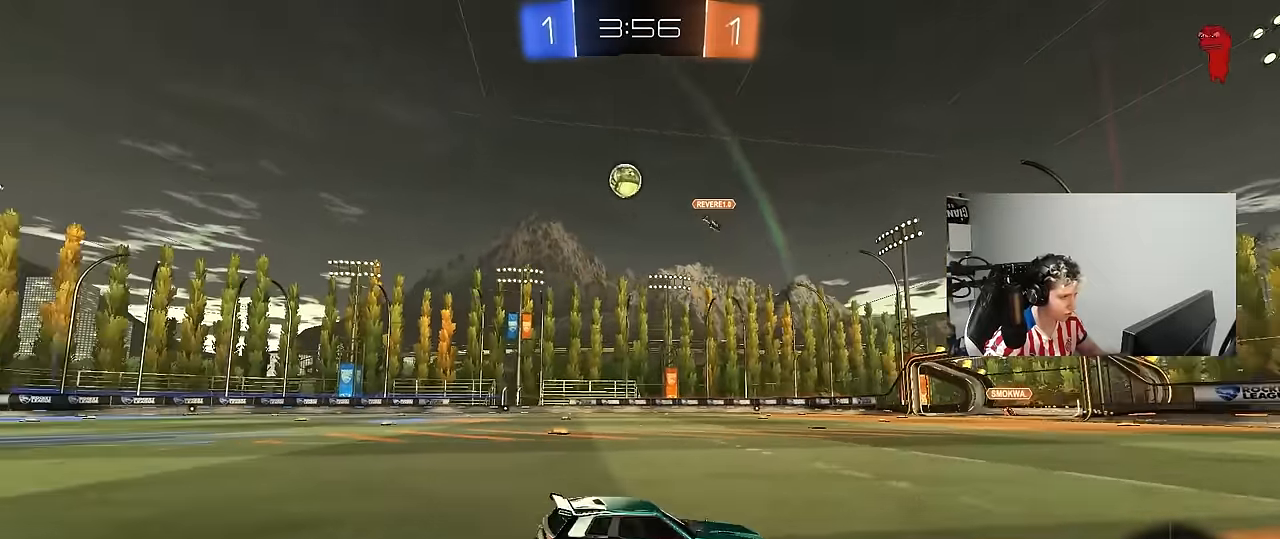
{"keys": ["a", "shift", "w"], "mouse": ["left"], "mouse_move": "still", "events": [[17, "d", "up"], [17, "mouse_right", "down"], [50, "mouse_right", "up"], [100, "mouse_right", "down"], [150, "space", "down"], [350, "mouse_right", "up"], [350, "space", "up"], [383, "s", "up"], [433, "a", "down"], [433, "mouse_left", "down"], [433, "shift", "down"], [483, "w", "down"]]}
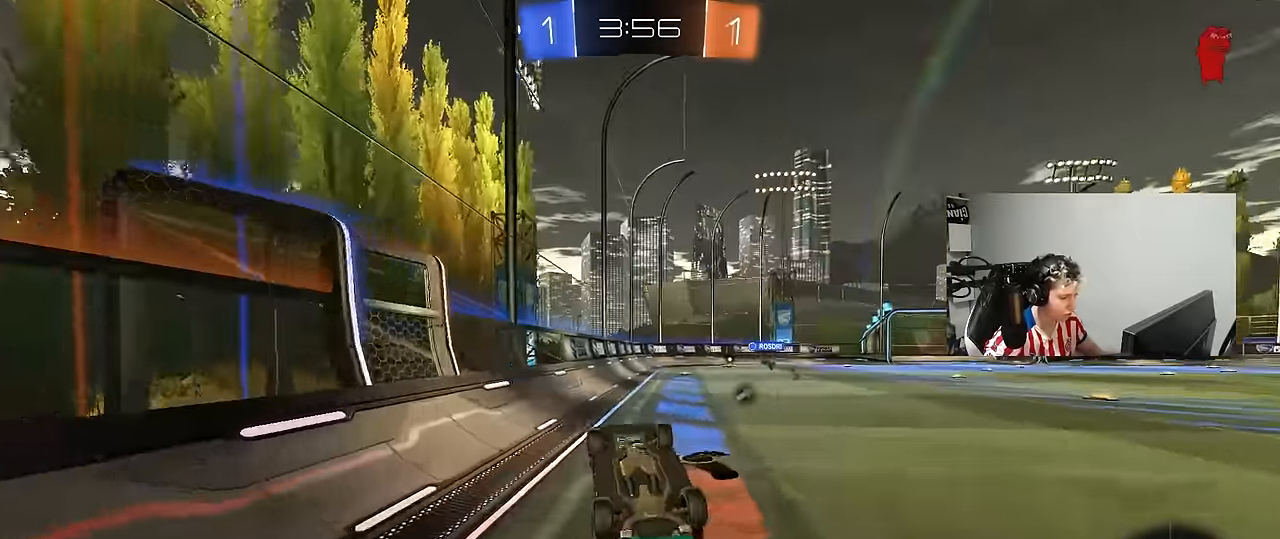
{"keys": ["a", "w"], "mouse": ["left"], "mouse_move": "still", "events": [[217, "space", "down"], [350, "shift", "up"], [400, "space", "up"]]}
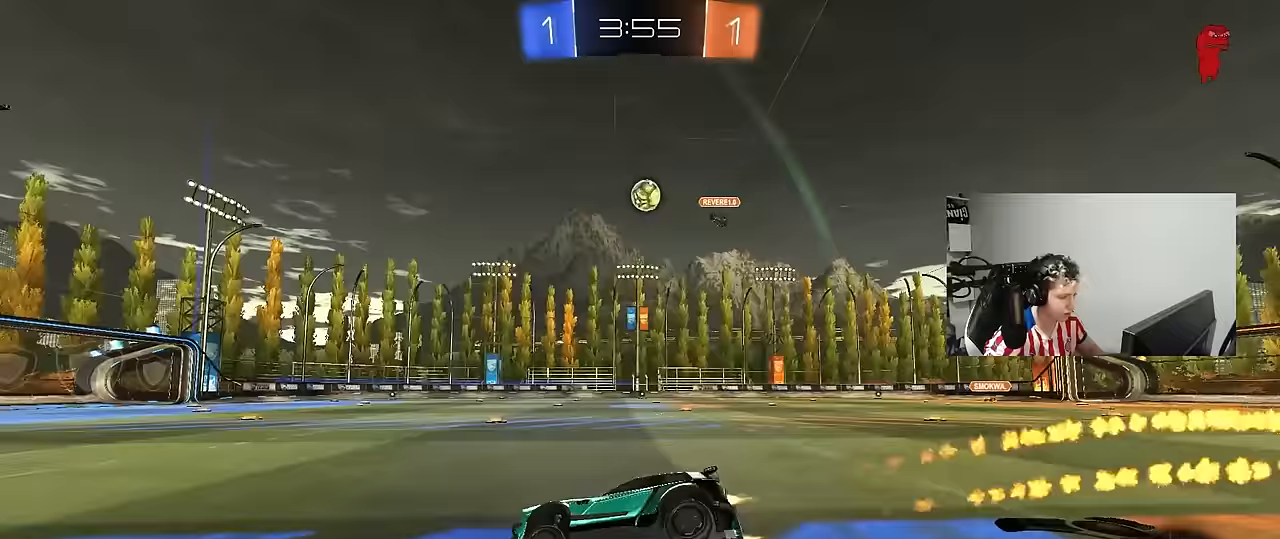
{"keys": ["w"], "mouse": [], "mouse_move": "still", "events": [[50, "a", "up"], [417, "mouse_left", "up"]]}
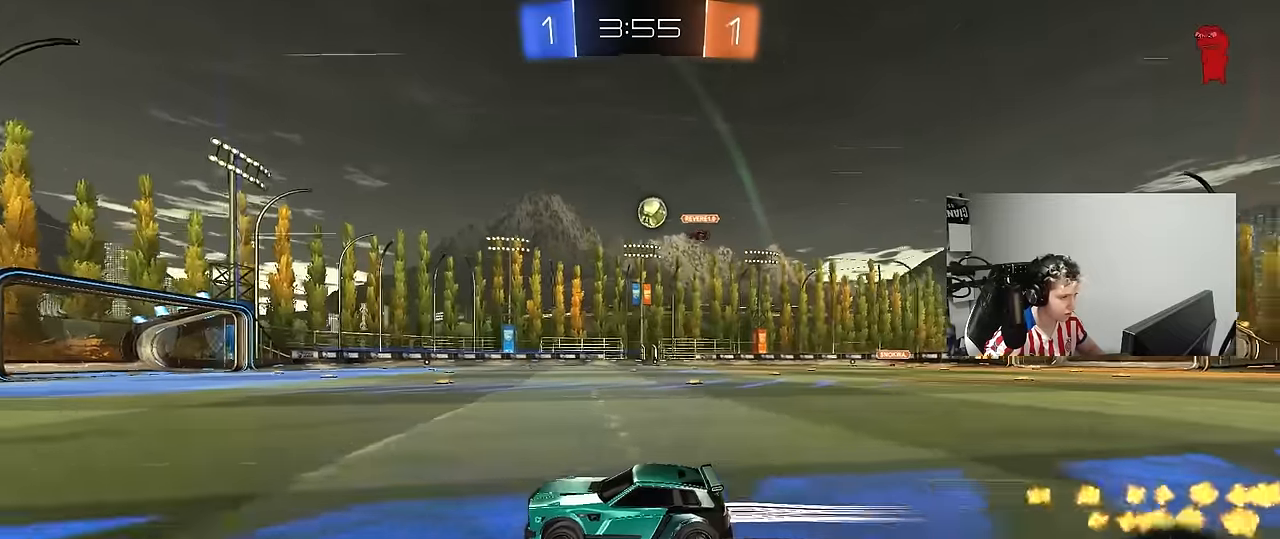
{"keys": ["w"], "mouse": [], "mouse_move": "still", "events": []}
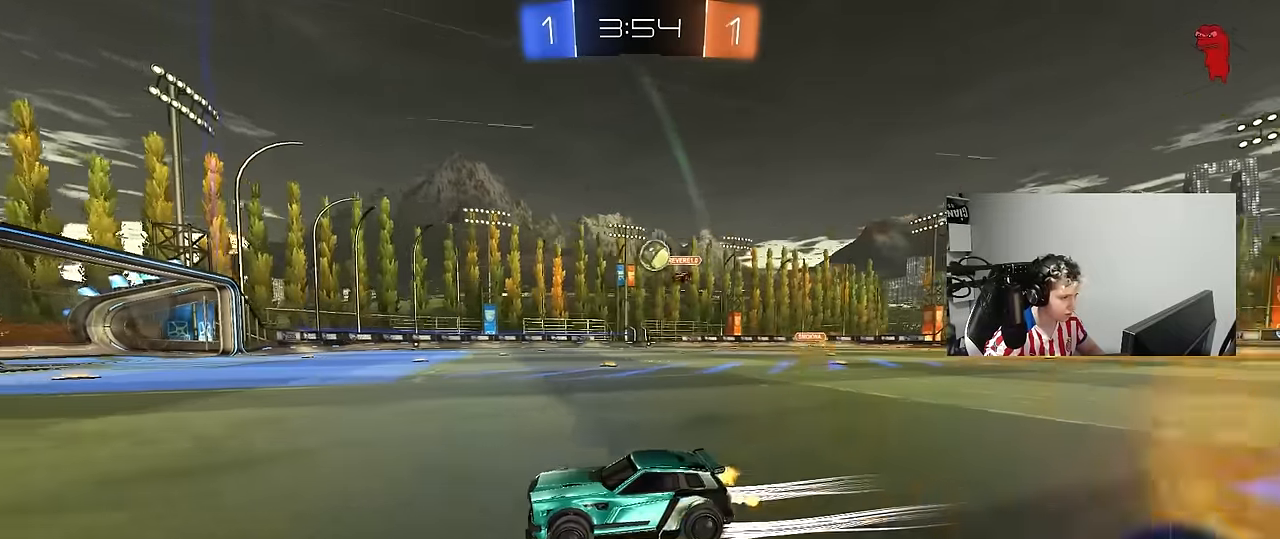
{"keys": ["w"], "mouse": [], "mouse_move": "still", "events": [[33, "d", "down"], [217, "d", "up"]]}
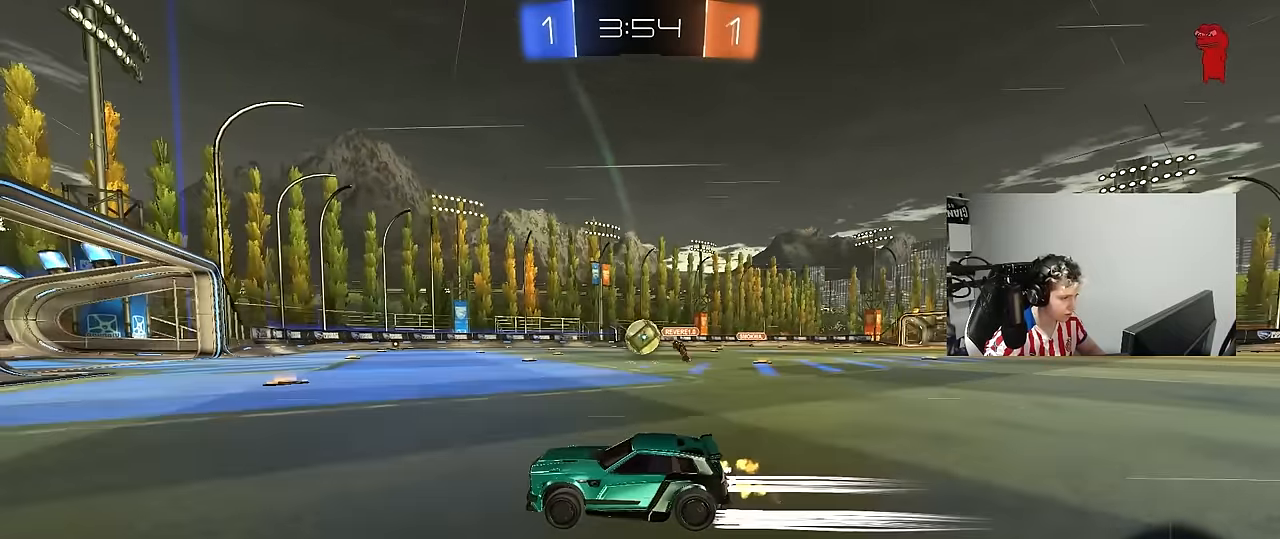
{"keys": ["d"], "mouse": [], "mouse_move": "still", "events": [[133, "w", "up"], [367, "d", "down"]]}
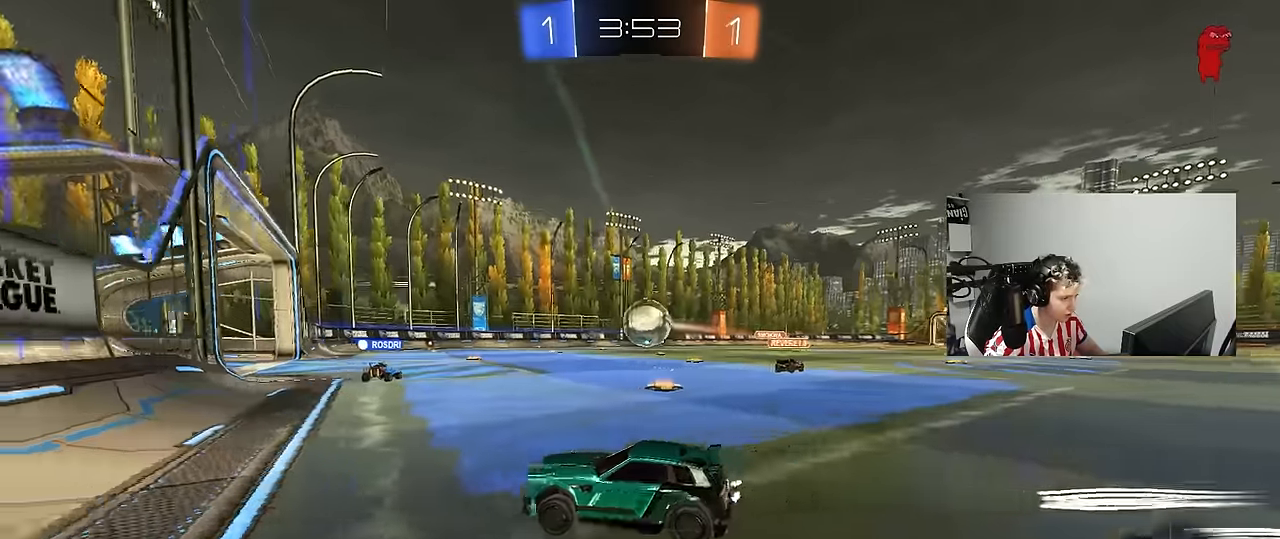
{"keys": ["a", "shift", "w"], "mouse": [], "mouse_move": "still", "events": [[17, "s", "down"], [150, "d", "up"], [200, "s", "up"], [350, "a", "down"], [350, "w", "down"], [433, "shift", "down"]]}
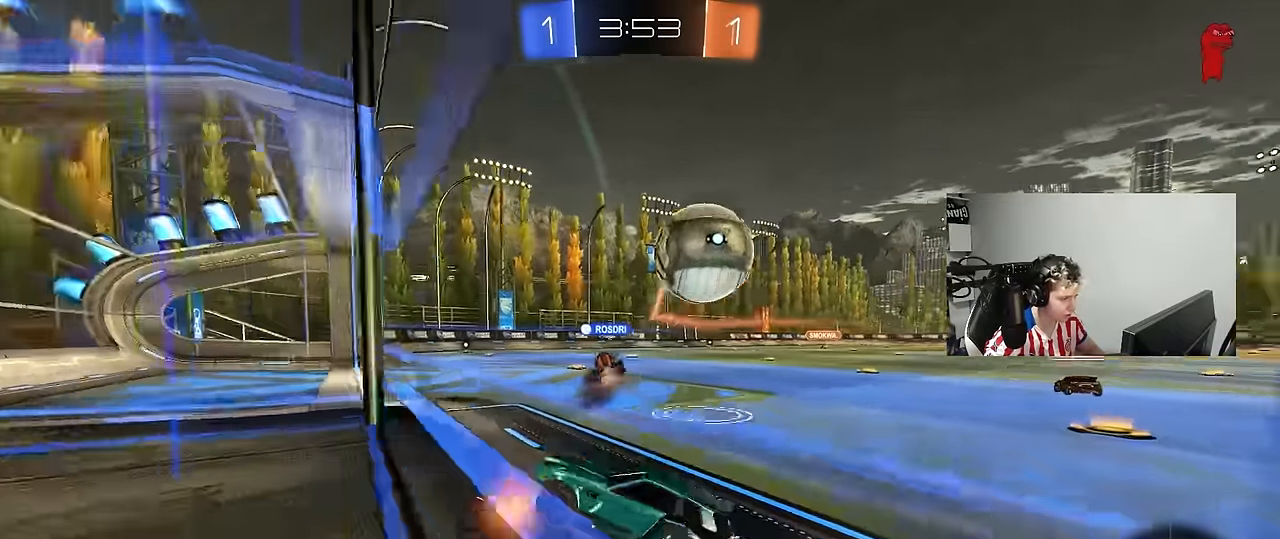
{"keys": ["a", "w"], "mouse": [], "mouse_move": "still", "events": [[33, "shift", "up"], [167, "shift", "down"], [267, "shift", "up"]]}
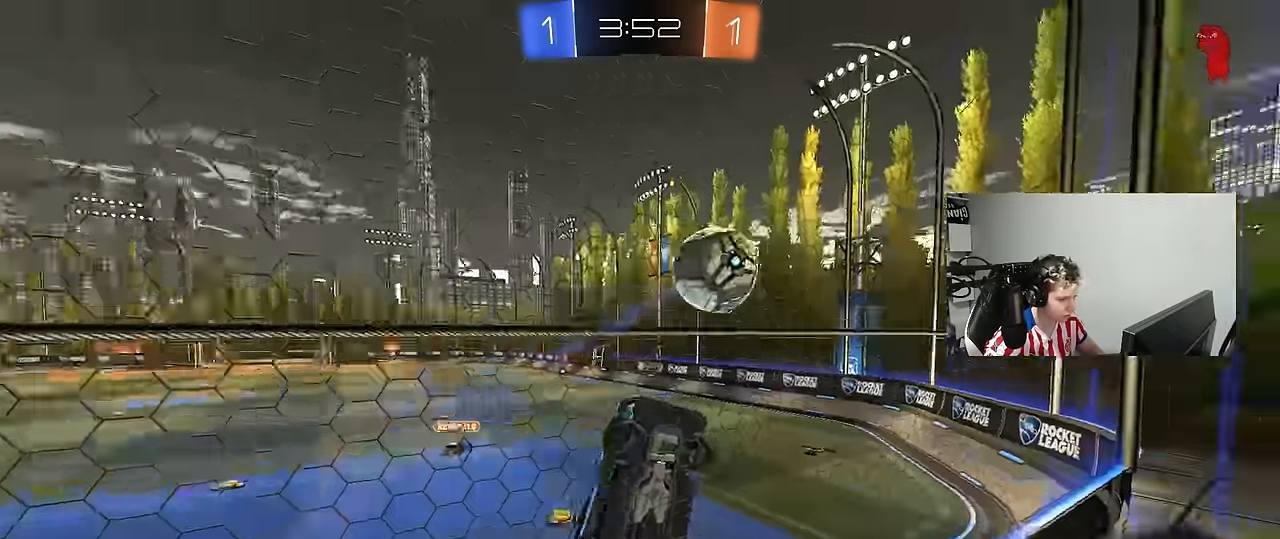
{"keys": ["w"], "mouse": [], "mouse_move": "still", "events": [[467, "a", "up"]]}
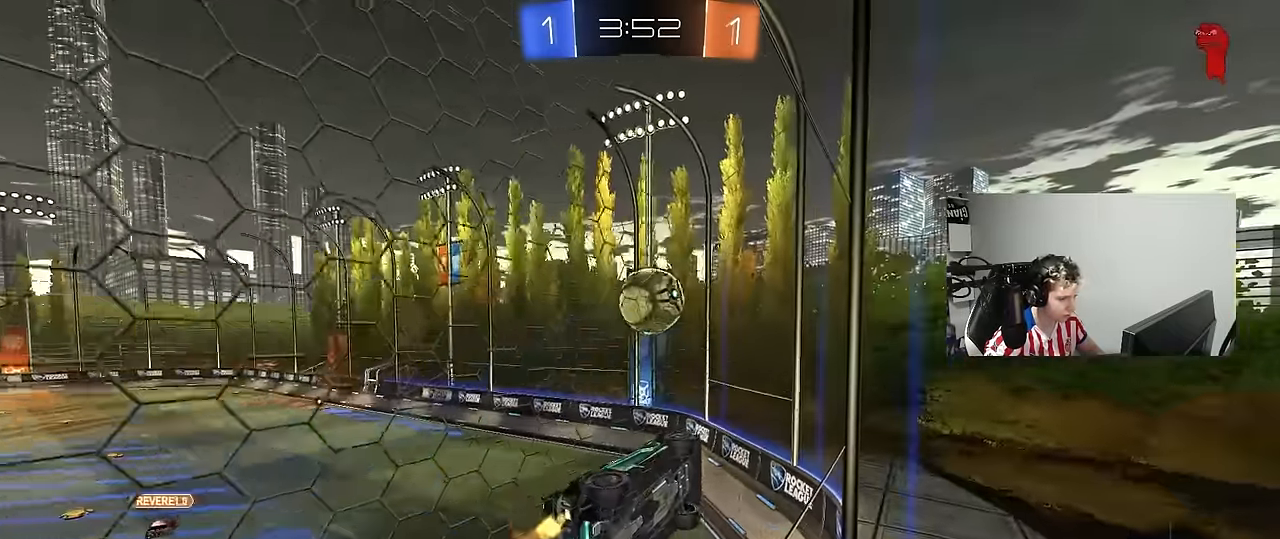
{"keys": ["w"], "mouse": [], "mouse_move": "still", "events": [[300, "a", "down"], [483, "a", "up"]]}
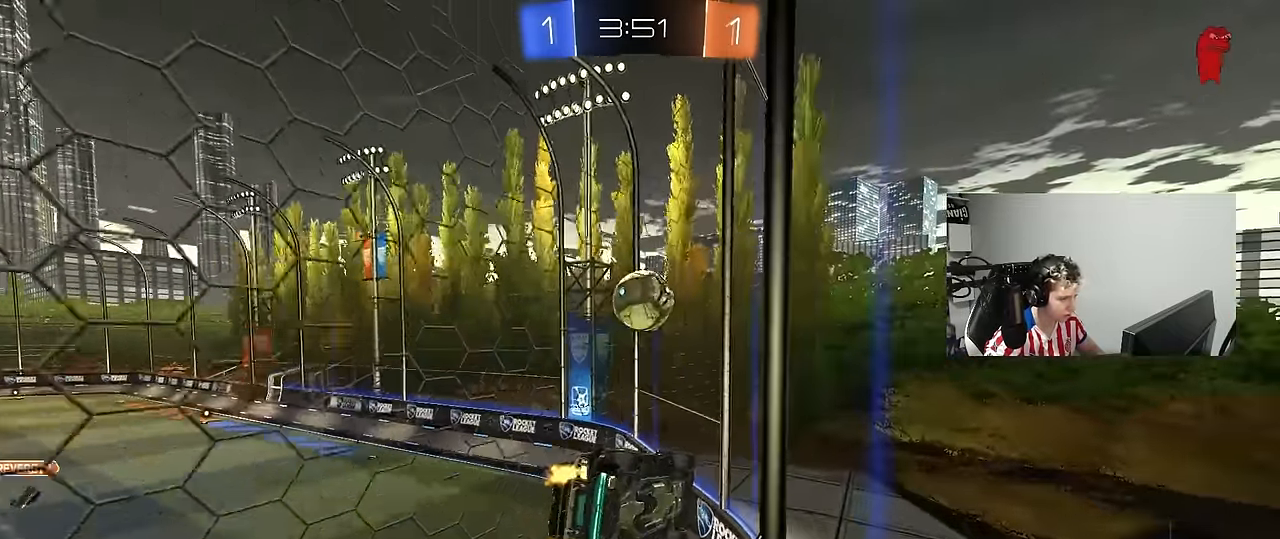
{"keys": ["a", "w"], "mouse": [], "mouse_move": "still", "events": [[400, "a", "down"]]}
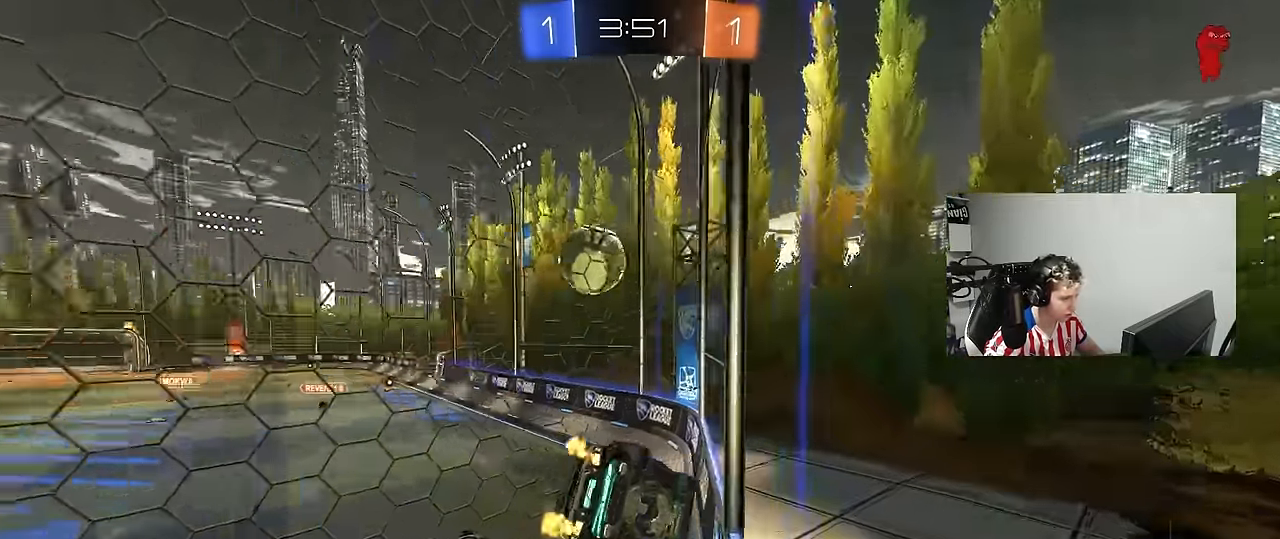
{"keys": ["w"], "mouse": [], "mouse_move": "still", "events": [[100, "a", "up"], [333, "d", "down"], [467, "d", "up"]]}
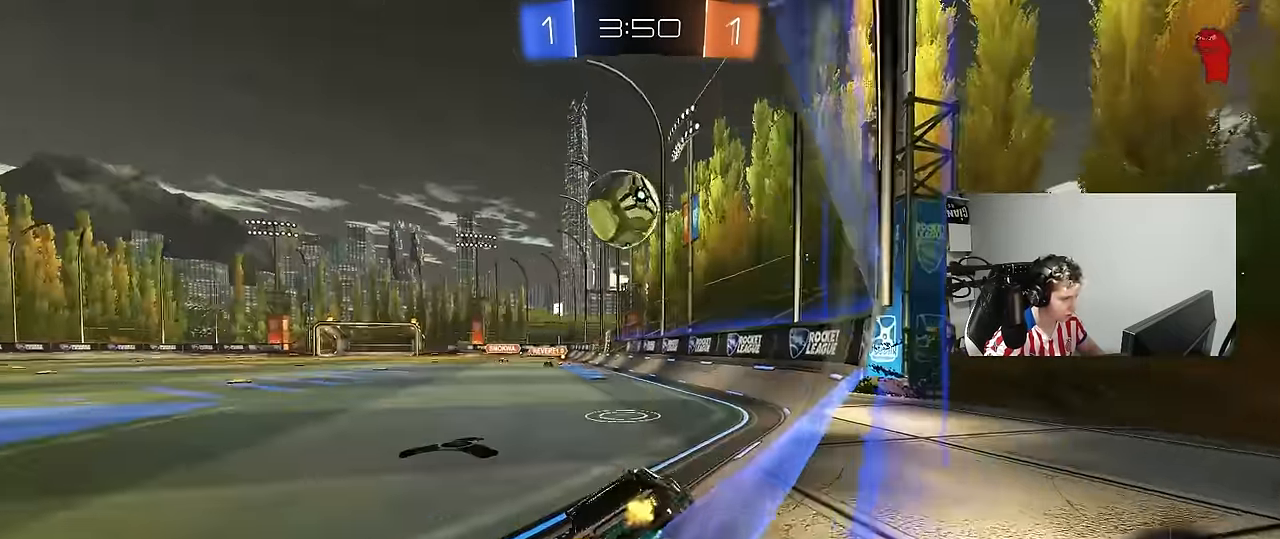
{"keys": [], "mouse": ["left", "right"], "mouse_move": "right", "events": [[17, "mouse_left", "down"], [150, "a", "down"], [383, "a", "up"], [383, "w", "up"], [433, "mouse_right", "down"]]}
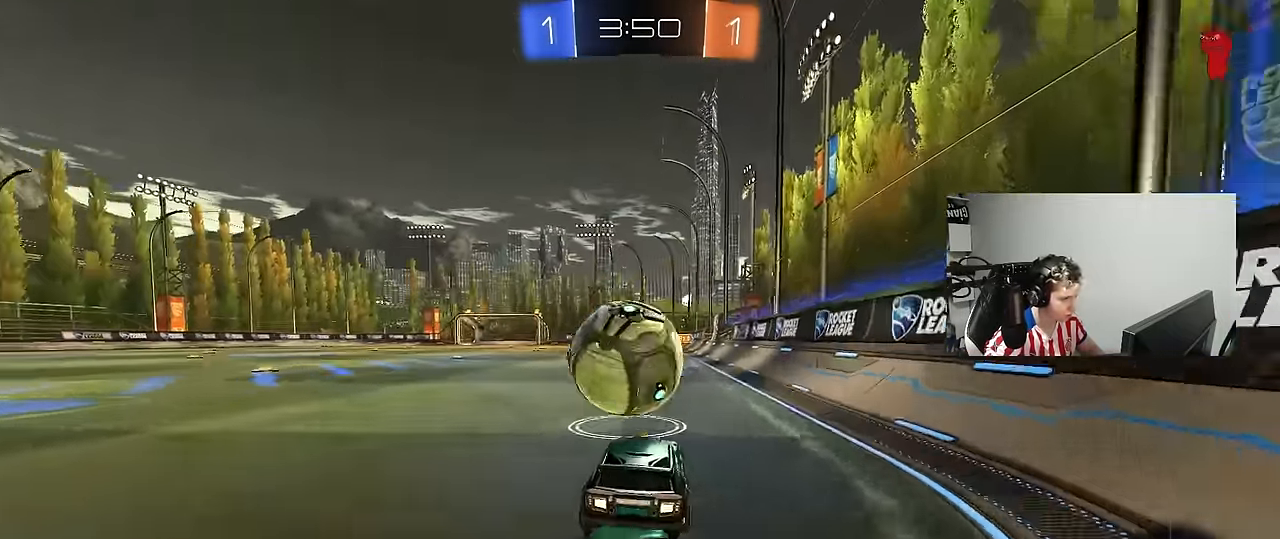
{"keys": ["a", "shift", "space"], "mouse": ["left"], "mouse_move": "still"}
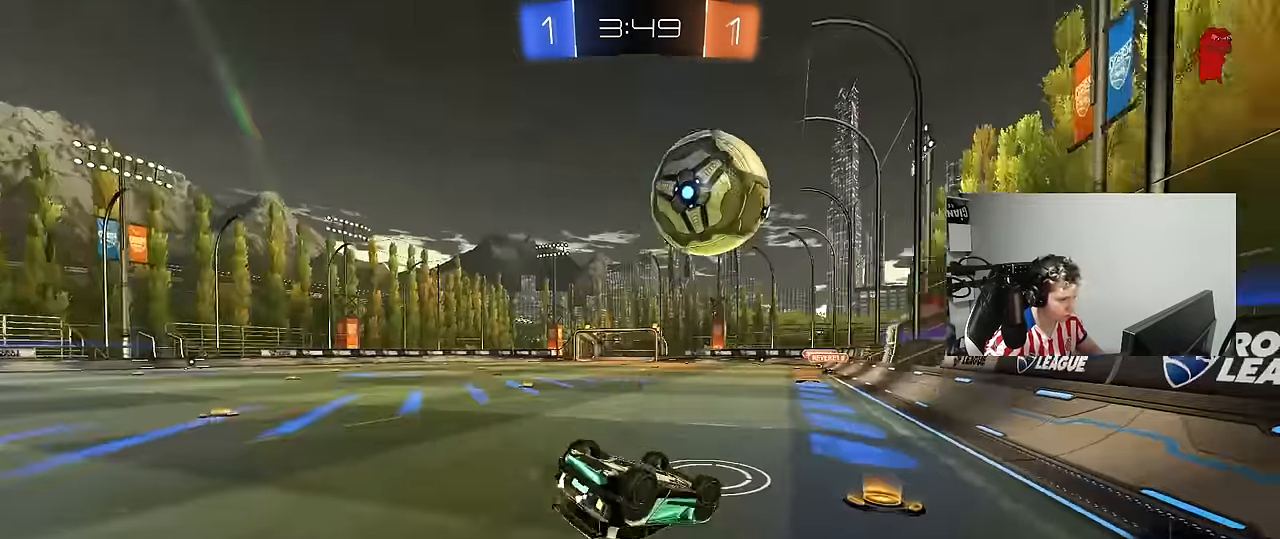
{"keys": [], "mouse": [], "mouse_move": "still", "events": [[50, "mouse_left", "up"], [183, "s", "down"], [183, "space", "up"], [333, "s", "up"], [417, "a", "up"], [417, "shift", "up"]]}
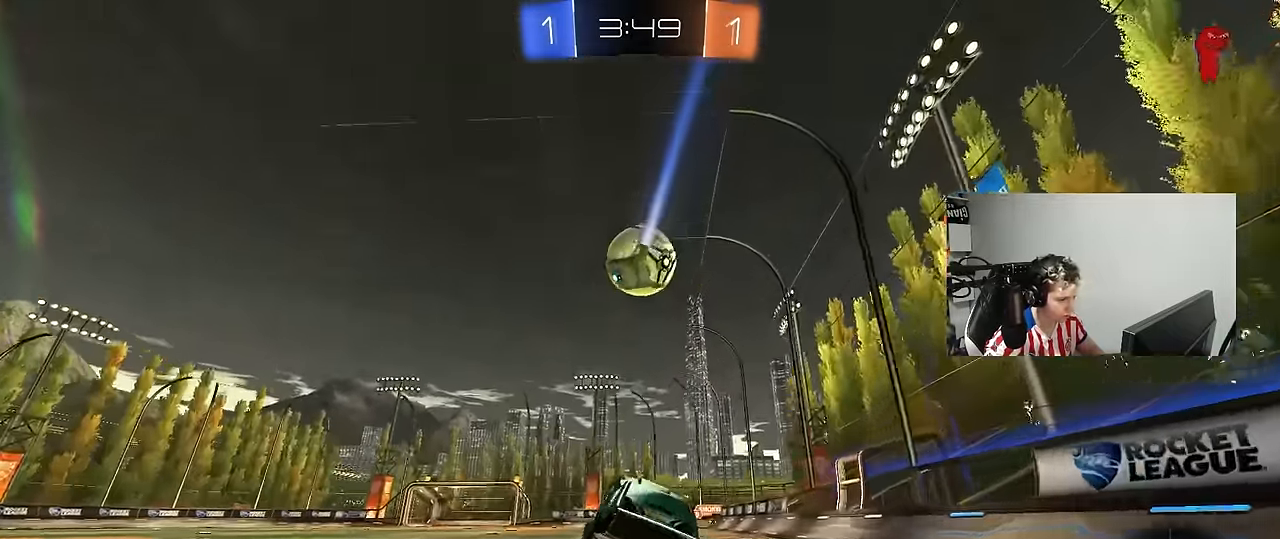
{"keys": ["w"], "mouse": ["right"], "mouse_move": "still", "events": [[17, "w", "down"], [67, "a", "down"], [333, "a", "up"], [333, "mouse_right", "down"], [433, "mouse_right", "up"], [483, "mouse_right", "down"]]}
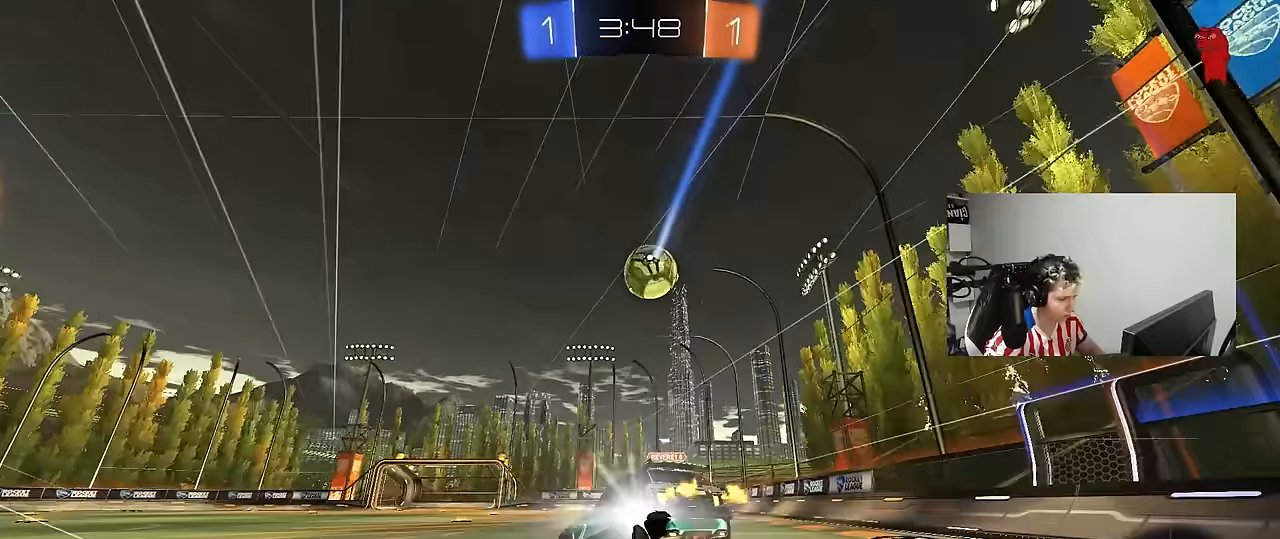
{"keys": ["a", "shift"], "mouse": [], "mouse_move": "still", "events": [[167, "mouse_right", "up"], [317, "w", "up"], [350, "a", "down"], [350, "shift", "down"]]}
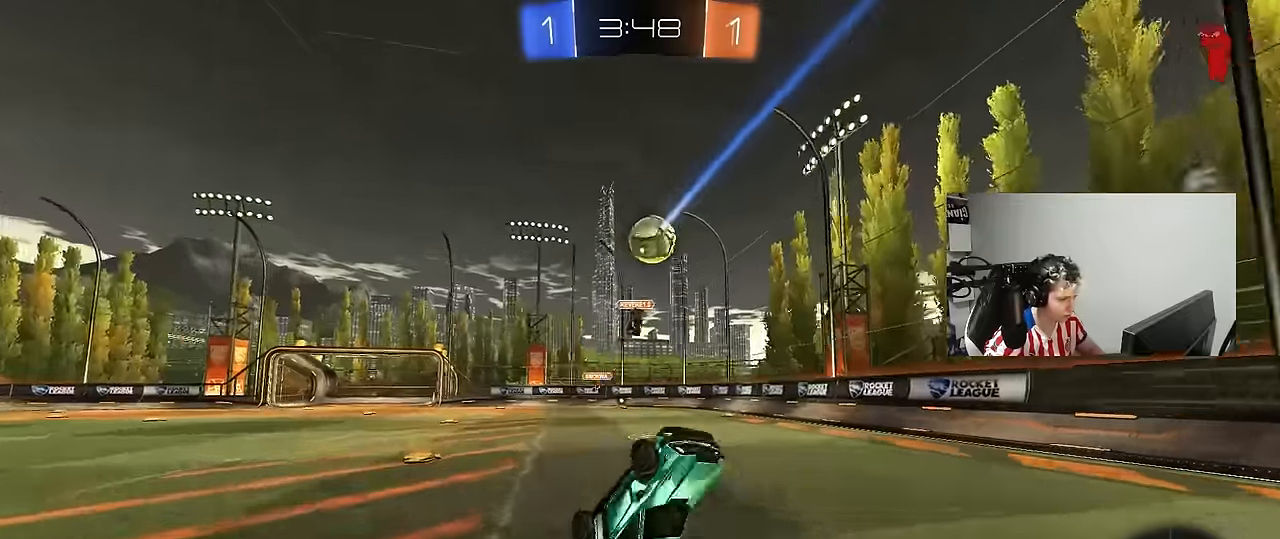
{"keys": ["a", "w"], "mouse": [], "mouse_move": "still", "events": [[50, "a", "up"], [50, "d", "down"], [50, "shift", "up"], [133, "d", "up"], [183, "a", "down"], [283, "w", "down"], [333, "a", "up"], [333, "w", "up"], [467, "a", "down"], [467, "w", "down"]]}
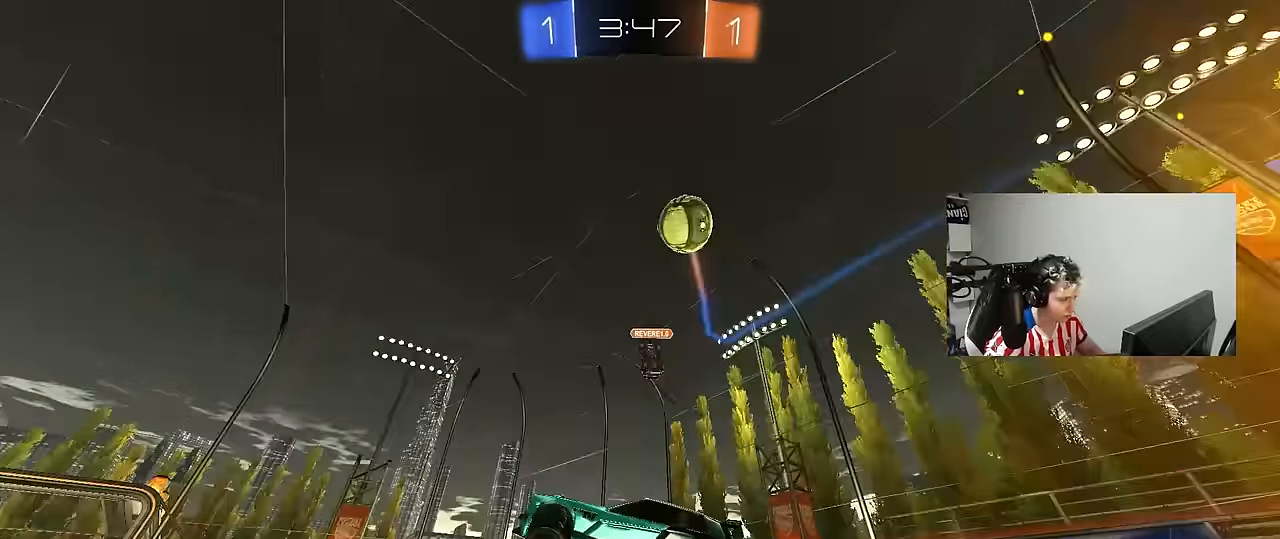
{"keys": ["a", "w"], "mouse": [], "mouse_move": "still", "events": [[150, "space", "down"], [200, "shift", "down"], [300, "shift", "up"], [333, "space", "up"]]}
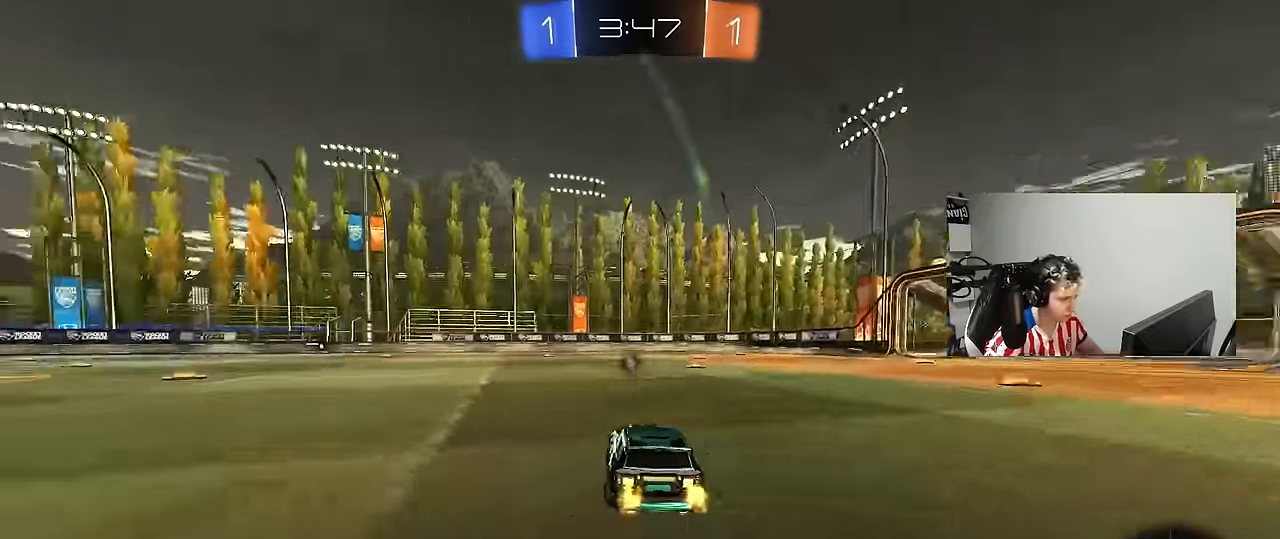
{"keys": ["a", "w"], "mouse": [], "mouse_move": "still", "events": [[217, "shift", "down"], [267, "shift", "up"]]}
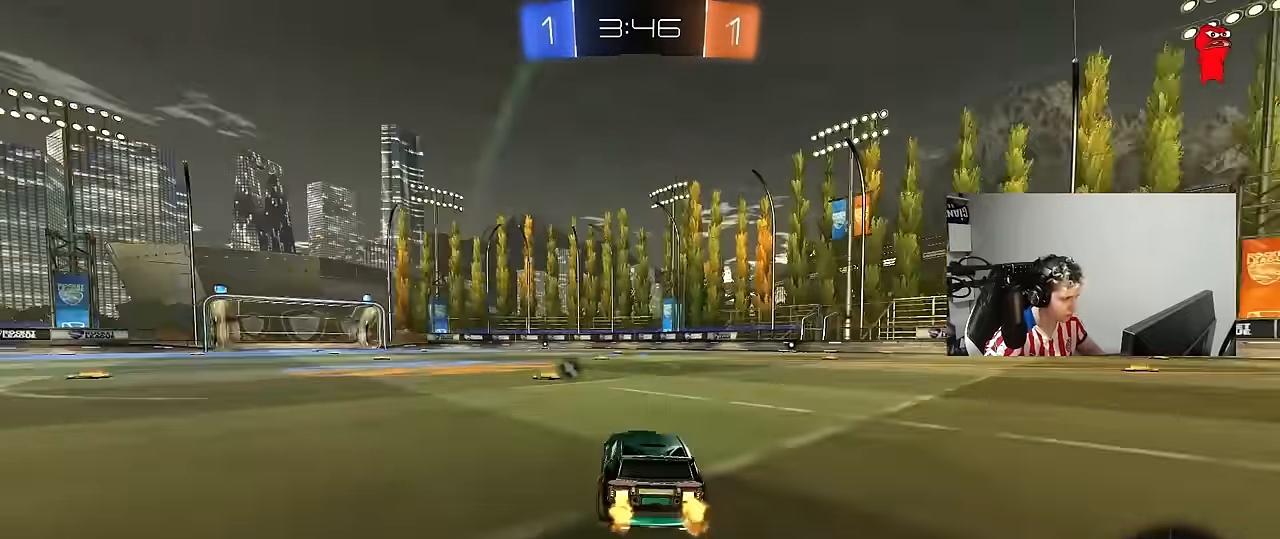
{"keys": ["d", "s", "shift", "space"], "mouse": ["left", "right"], "mouse_move": "down", "events": [[100, "a", "up"], [183, "a", "down"], [233, "mouse_right", "down"], [283, "a", "up"], [283, "d", "down"], [317, "mouse_right", "up"], [367, "mouse_right", "down"], [367, "shift", "down"], [417, "mouse_left", "down"], [417, "s", "down"], [417, "w", "up"], [467, "space", "down"]]}
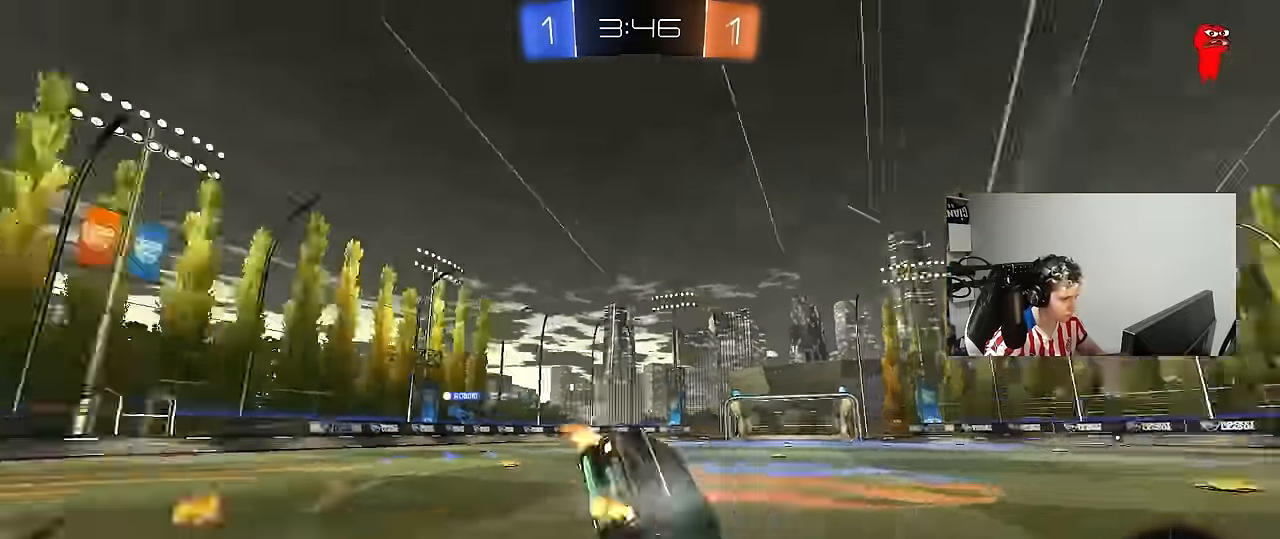
{"keys": ["d", "s", "shift"], "mouse": [], "mouse_move": "still", "events": [[17, "mouse_right", "up"], [67, "mouse_left", "up"], [100, "space", "up"], [300, "s", "up"], [383, "s", "down"]]}
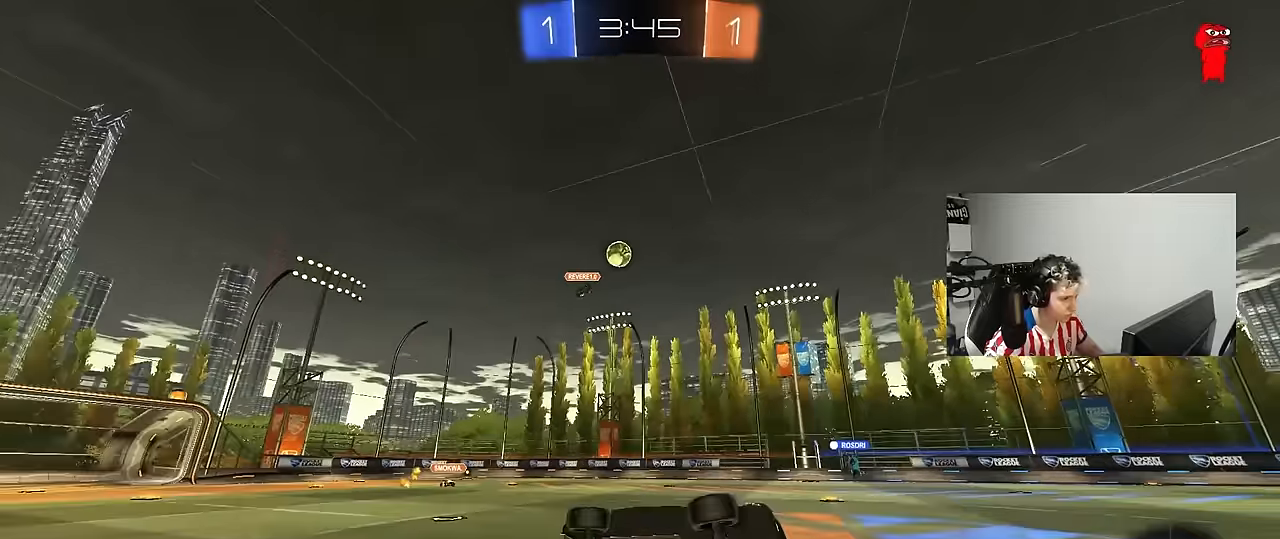
{"keys": ["w"], "mouse": [], "mouse_move": "still", "events": [[117, "s", "up"], [117, "shift", "up"], [217, "d", "up"], [217, "space", "down"], [350, "w", "down"], [400, "space", "up"]]}
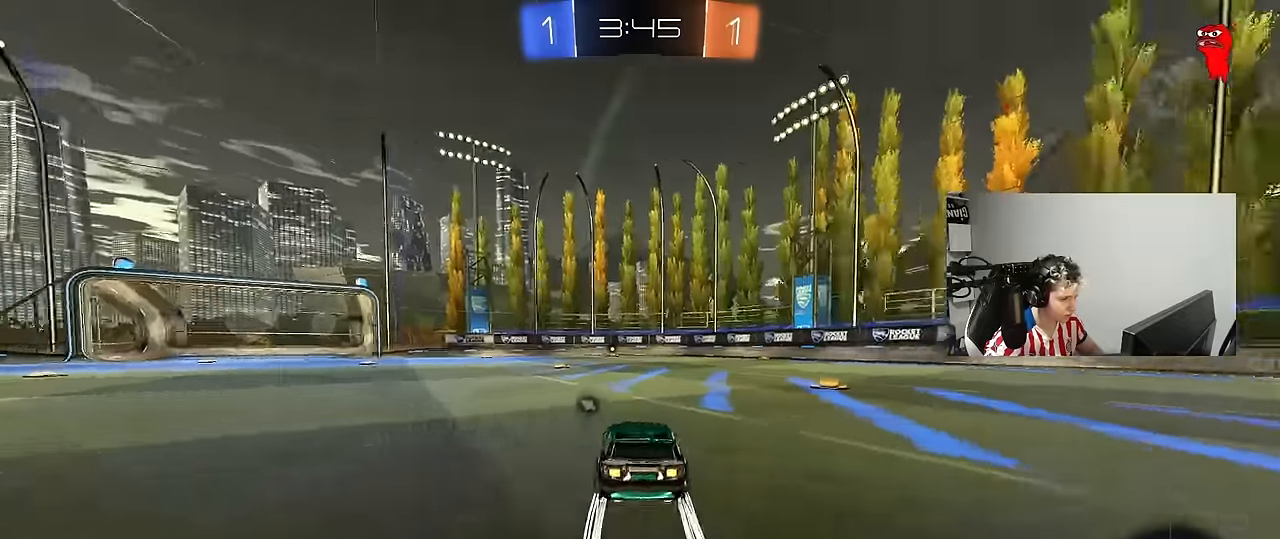
{"keys": ["w"], "mouse": [], "mouse_move": "still", "events": [[83, "space", "down"], [183, "a", "down"], [233, "space", "up"], [317, "a", "up"]]}
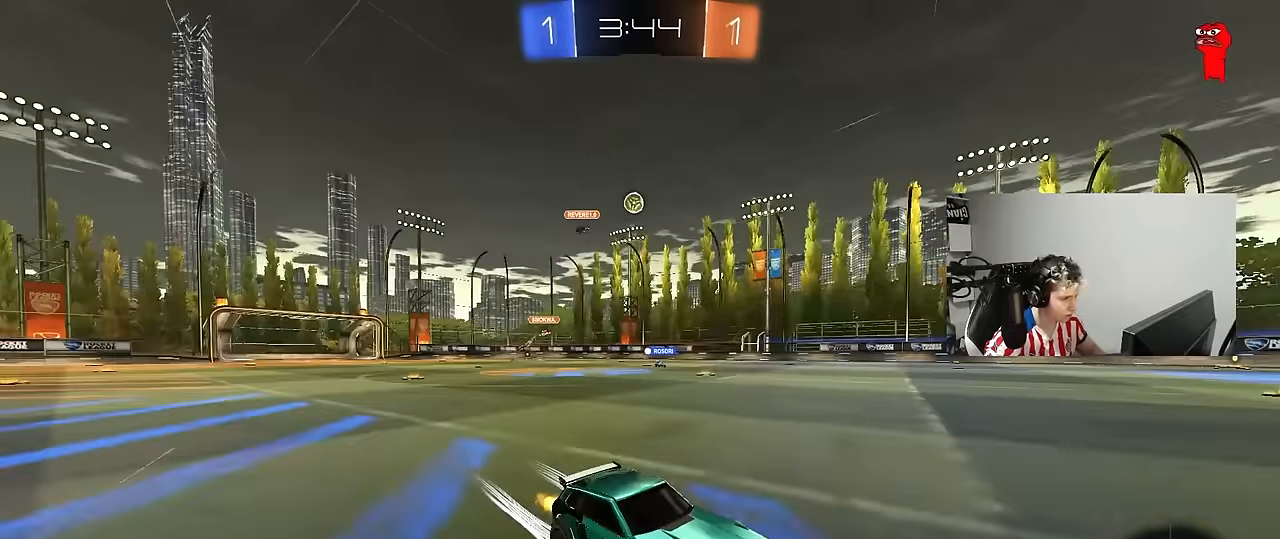
{"keys": ["a", "w"], "mouse": [], "mouse_move": "still", "events": [[150, "a", "down"]]}
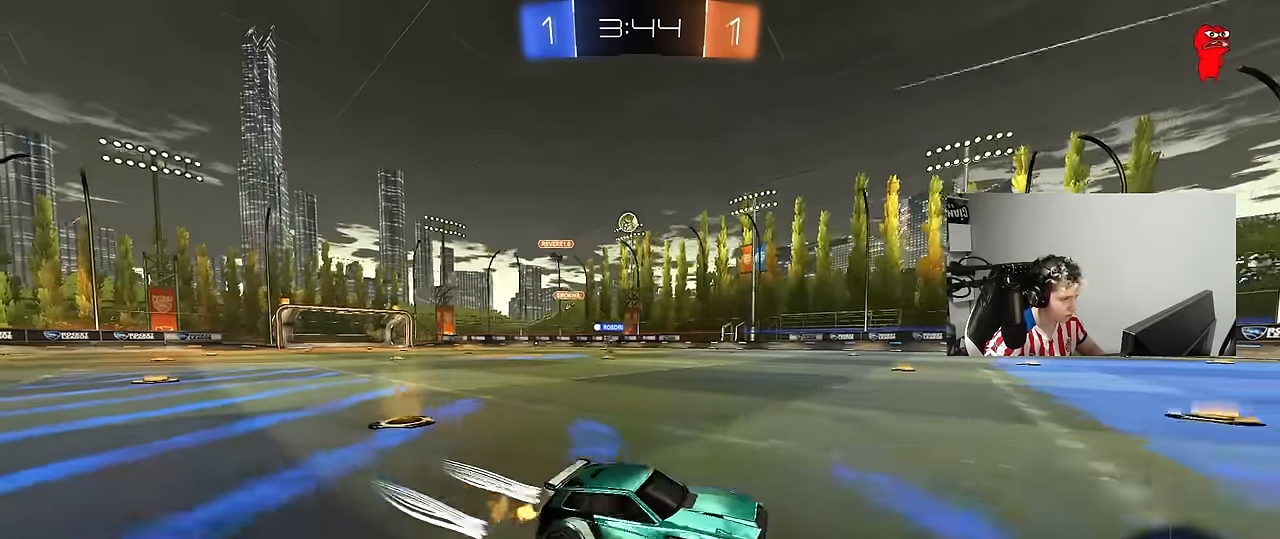
{"keys": ["w"], "mouse": [], "mouse_move": "still", "events": [[117, "a", "up"], [117, "w", "up"], [267, "s", "down"], [300, "d", "down"], [350, "s", "up"], [400, "d", "up"], [450, "w", "down"]]}
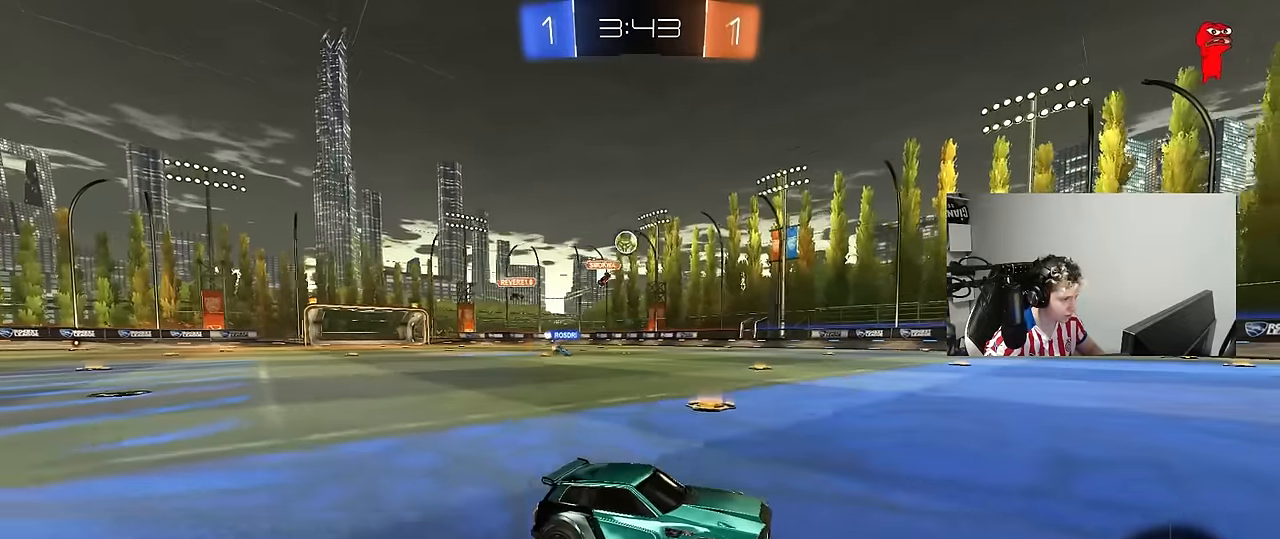
{"keys": ["a", "s"], "mouse": [], "mouse_move": "still", "events": [[133, "a", "down"], [417, "w", "up"], [467, "s", "down"]]}
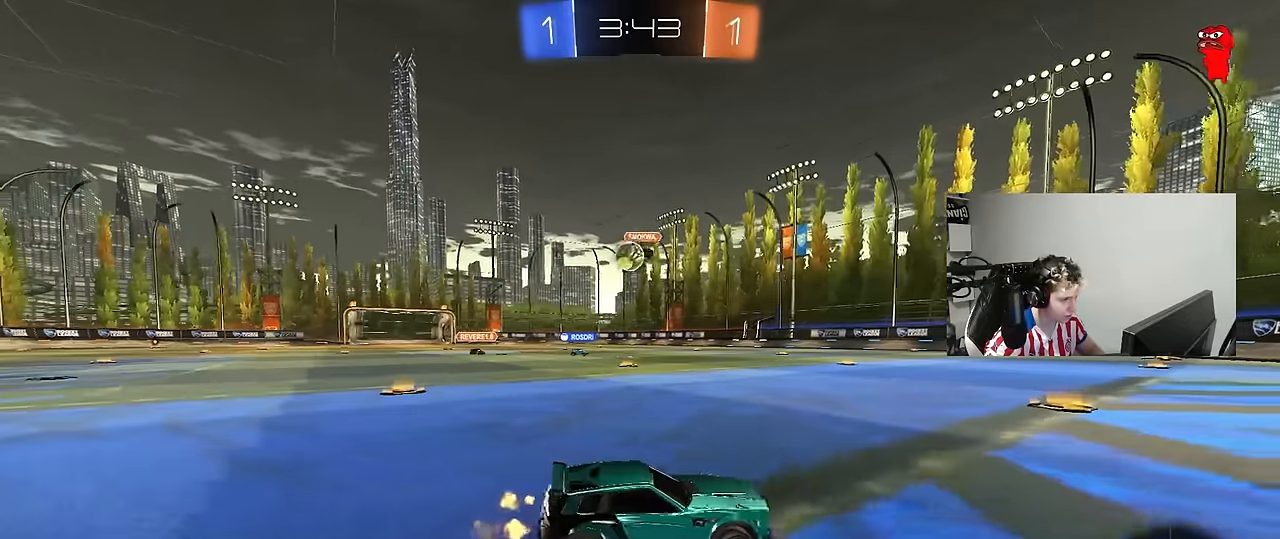
{"keys": ["a", "w"], "mouse": ["left"], "mouse_move": "down-left", "events": [[117, "s", "up"], [250, "a", "up"], [333, "w", "down"], [383, "mouse_left", "down"], [483, "a", "down"]]}
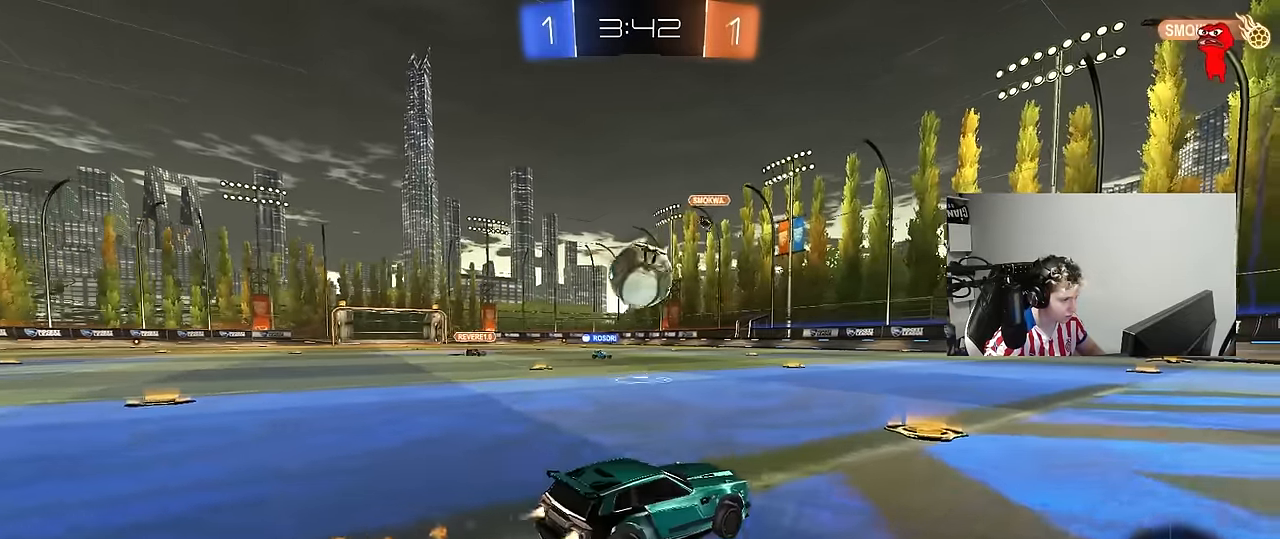
{"keys": ["a", "w"], "mouse": [], "mouse_move": "still", "events": [[117, "a", "up"], [167, "d", "down"], [217, "a", "down"], [217, "d", "up"], [217, "mouse_left", "up"], [350, "shift", "down"], [450, "shift", "up"]]}
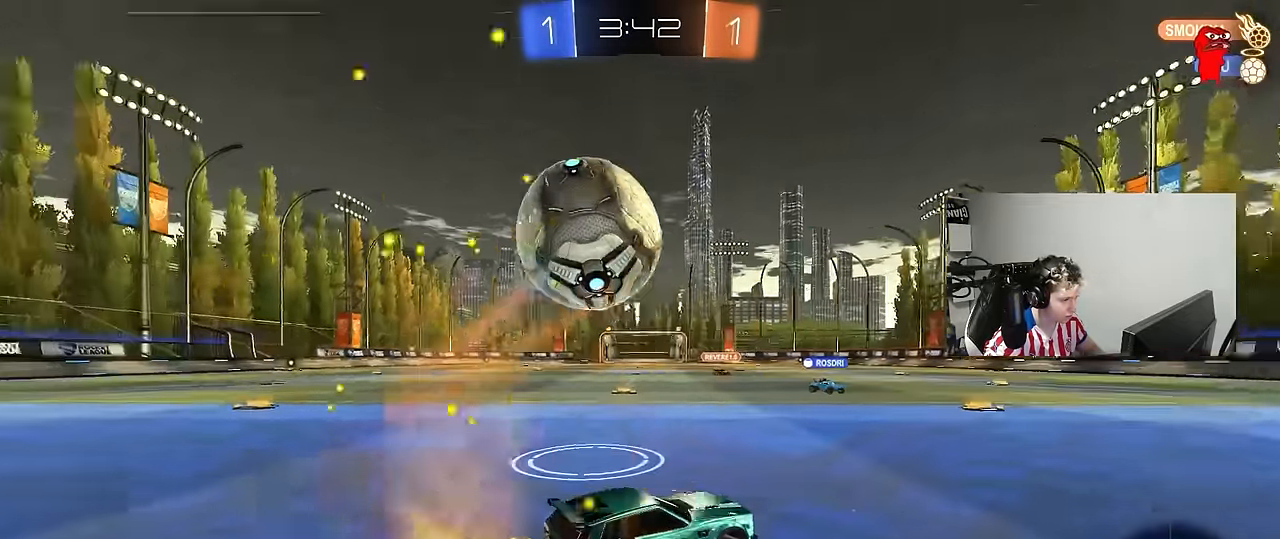
{"keys": [], "mouse": ["right"], "mouse_move": "up-right", "events": [[183, "w", "up"], [233, "mouse_right", "down"], [283, "s", "down"], [317, "d", "down"], [417, "a", "up"], [417, "d", "up"], [467, "s", "up"]]}